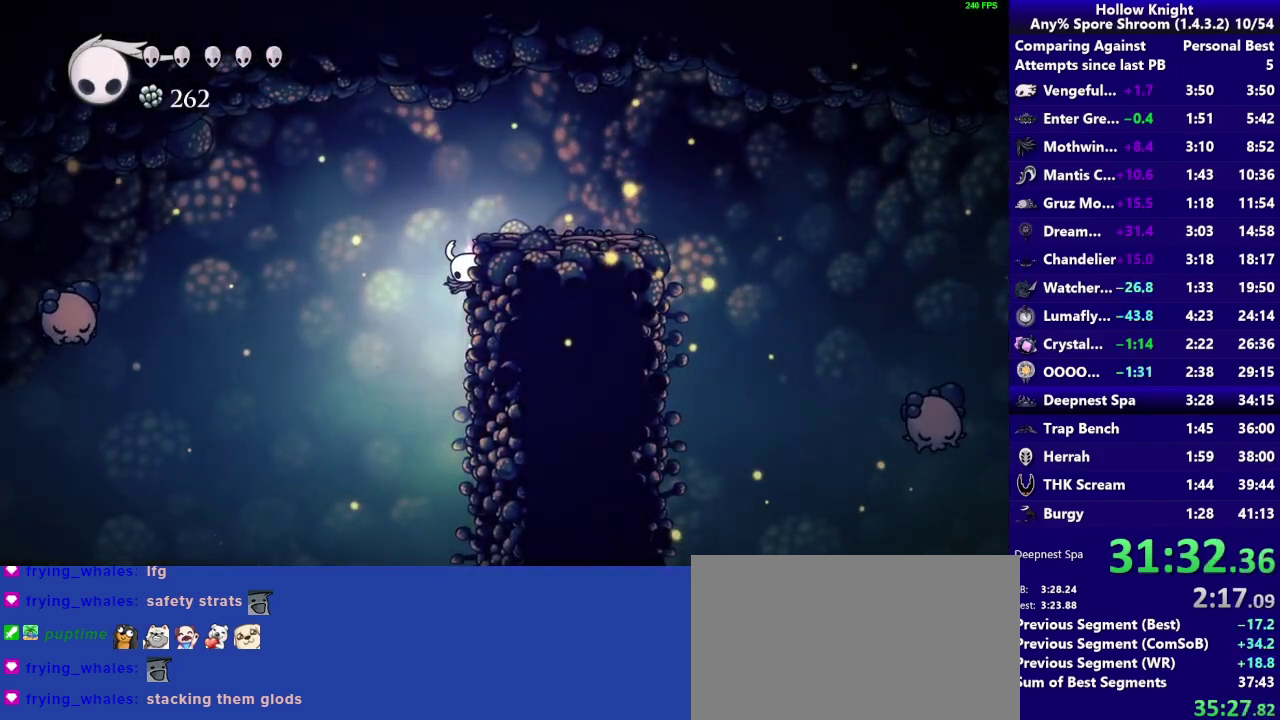
Gameplay with a controller (PlayStation layout); each line is a JSON object with the inputs held at the frame after it. "events" lists button and stick changes between this image and that frame as [ms after this image, input, new state], when the widget could be followed in between. Not read: L3 R3.
{"buttons": [], "left_stick": "center", "right_stick": "center", "events": [[83, "L2", "up"]]}
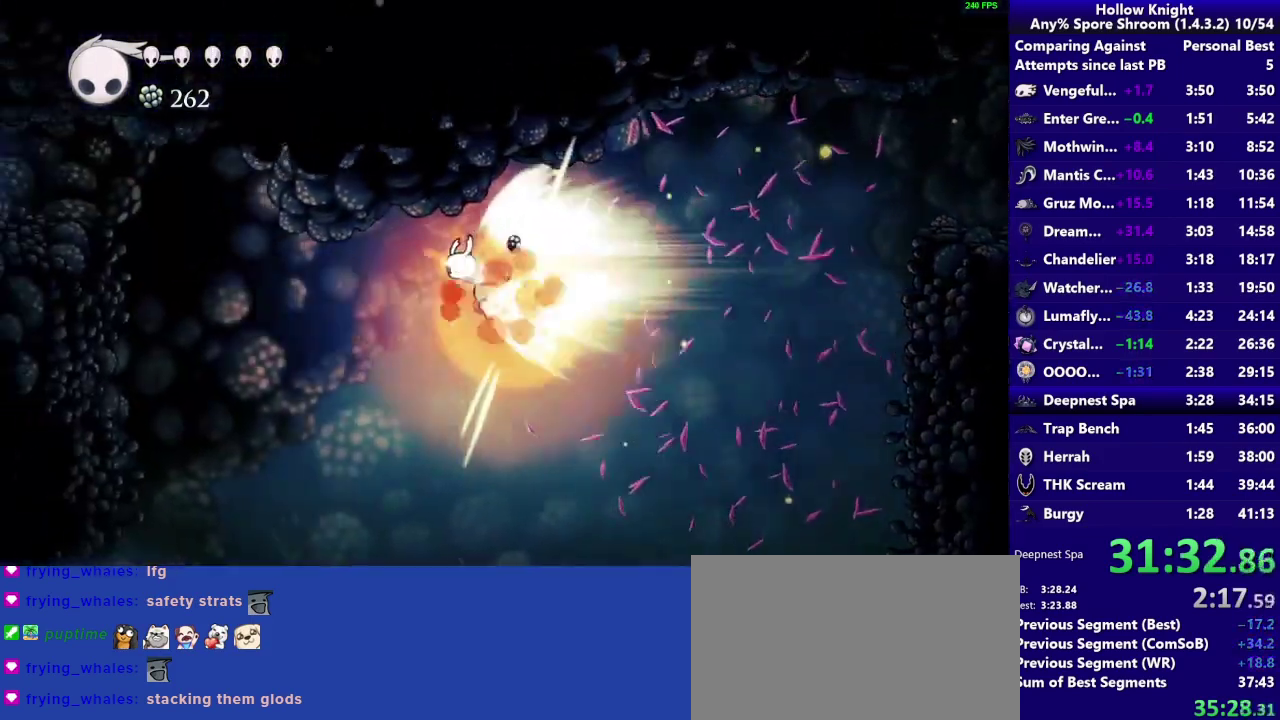
{"buttons": [], "left_stick": "left", "right_stick": "center", "events": [[433, "left_stick", "left"]]}
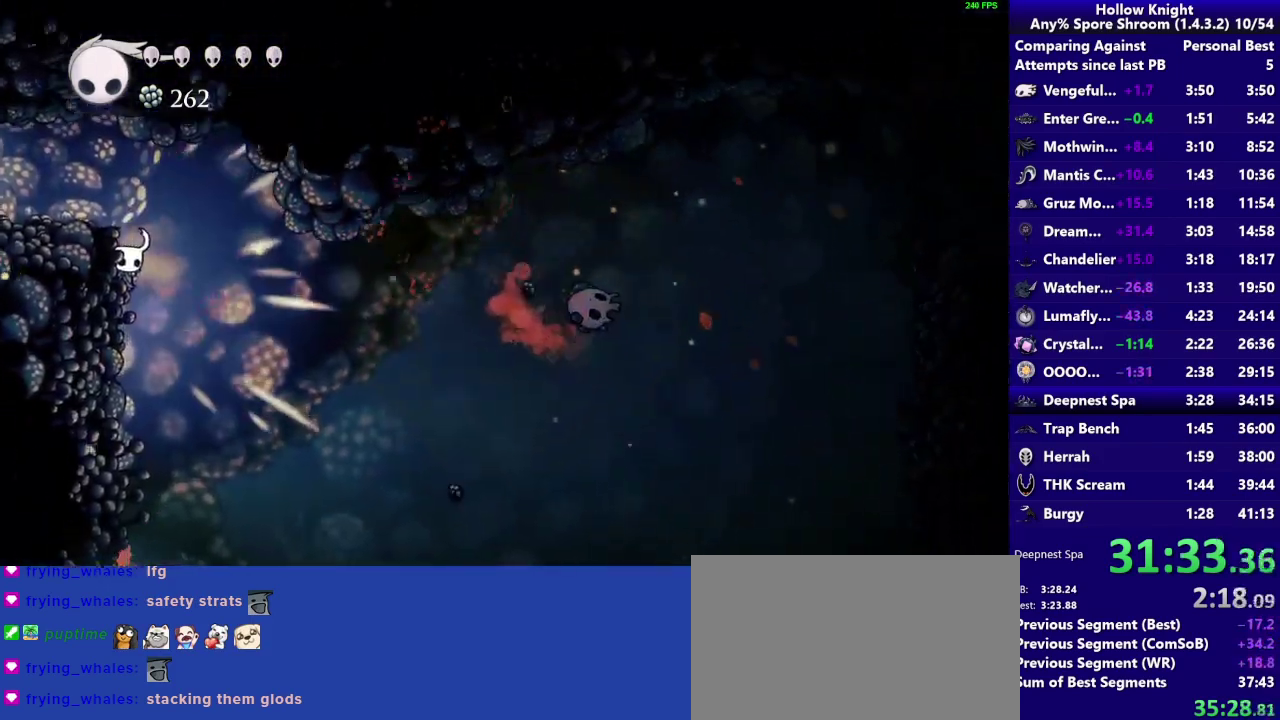
{"buttons": ["CROSS"], "left_stick": "left", "right_stick": "center", "events": [[467, "CROSS", "down"]]}
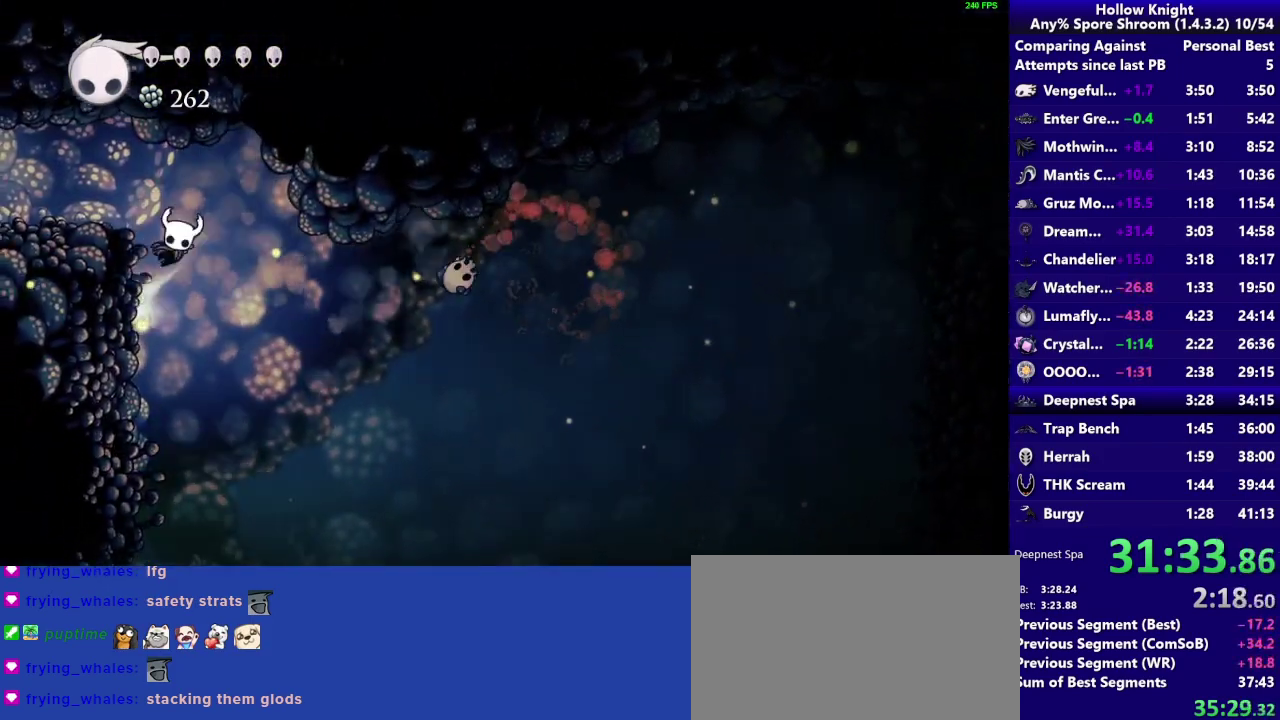
{"buttons": ["L2"], "left_stick": "left", "right_stick": "center", "events": [[150, "CROSS", "up"], [433, "L2", "down"]]}
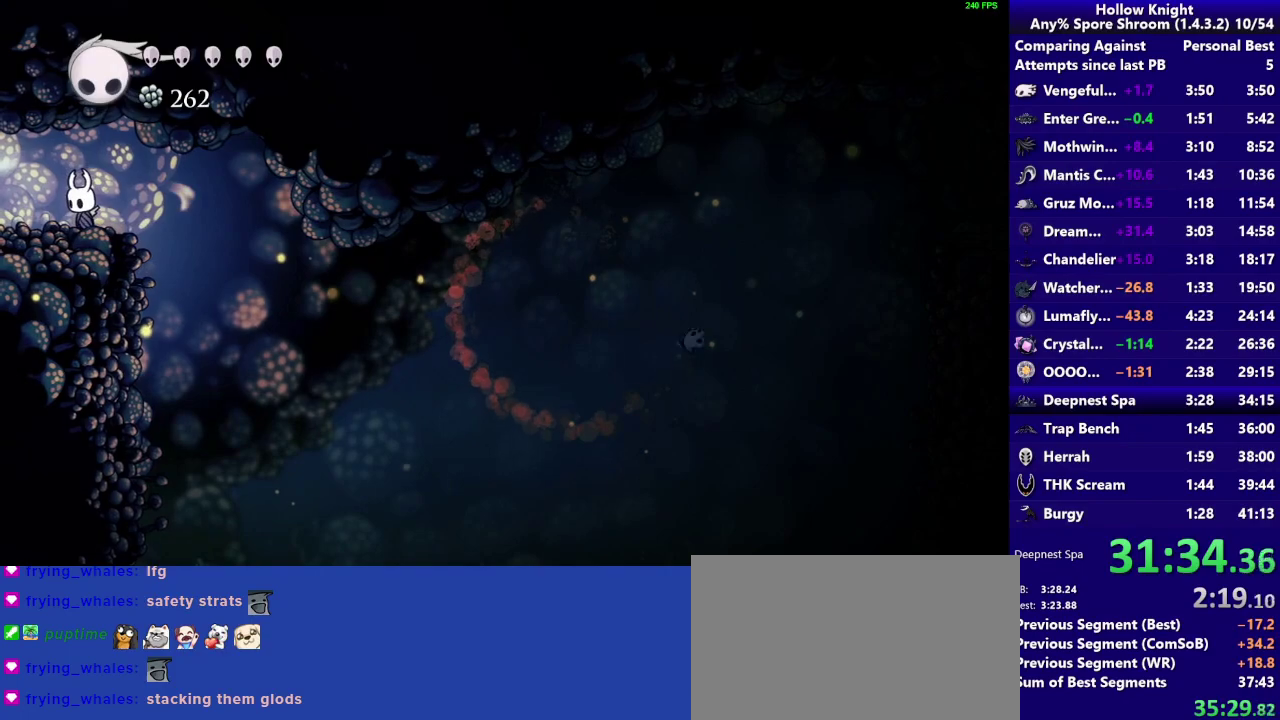
{"buttons": ["L2"], "left_stick": "center", "right_stick": "center", "events": [[317, "left_stick", "center"]]}
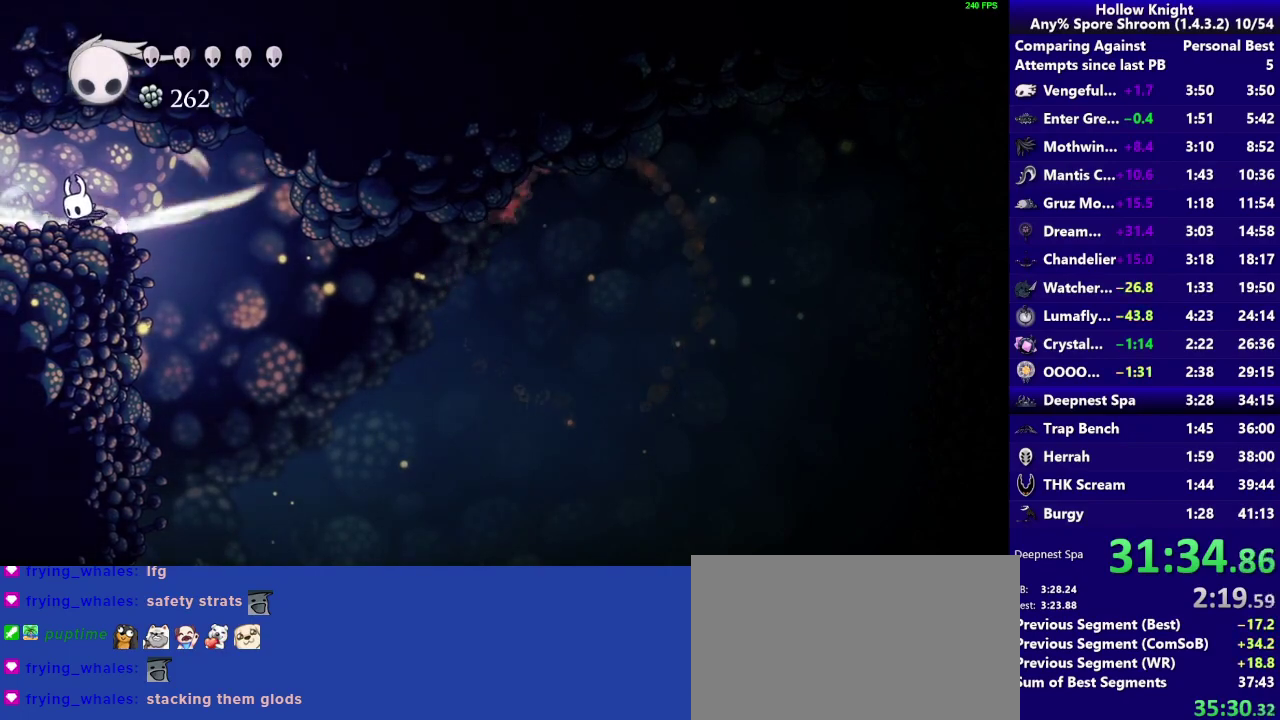
{"buttons": [], "left_stick": "center", "right_stick": "center", "events": [[300, "L2", "up"]]}
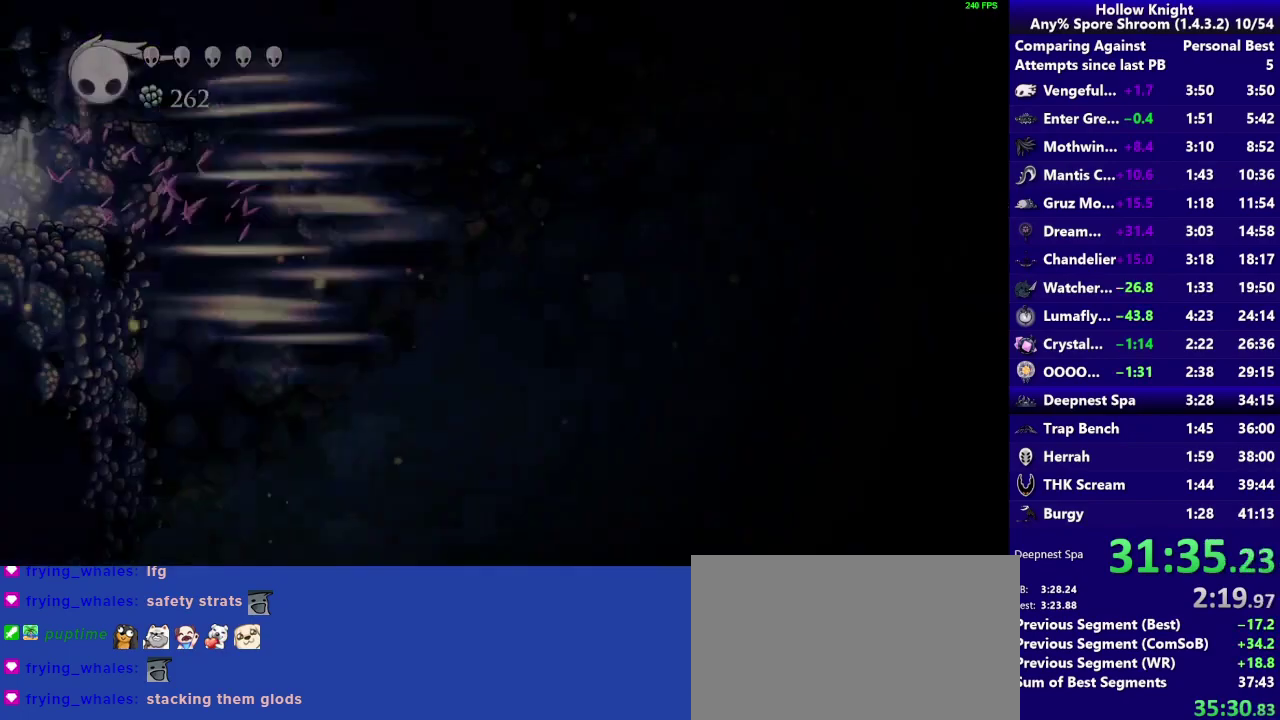
{"buttons": [], "left_stick": "center", "right_stick": "center", "events": []}
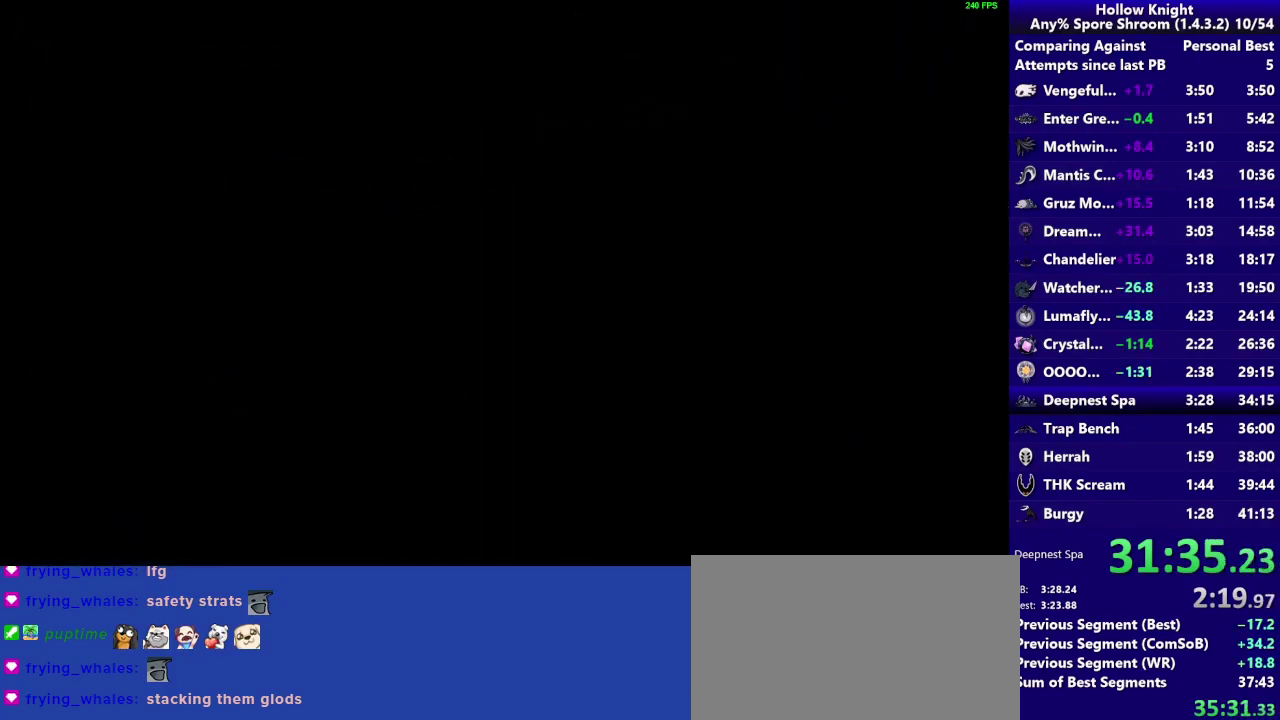
{"buttons": [], "left_stick": "center", "right_stick": "center", "events": []}
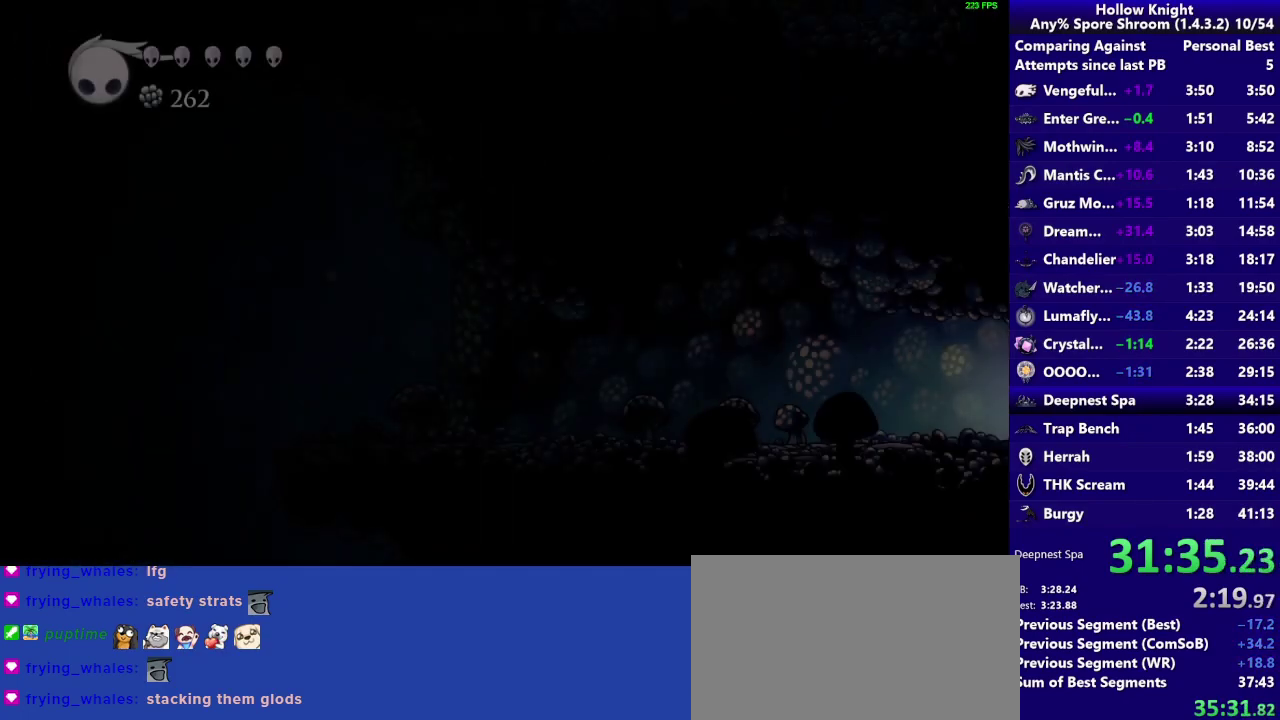
{"buttons": [], "left_stick": "center", "right_stick": "center", "events": []}
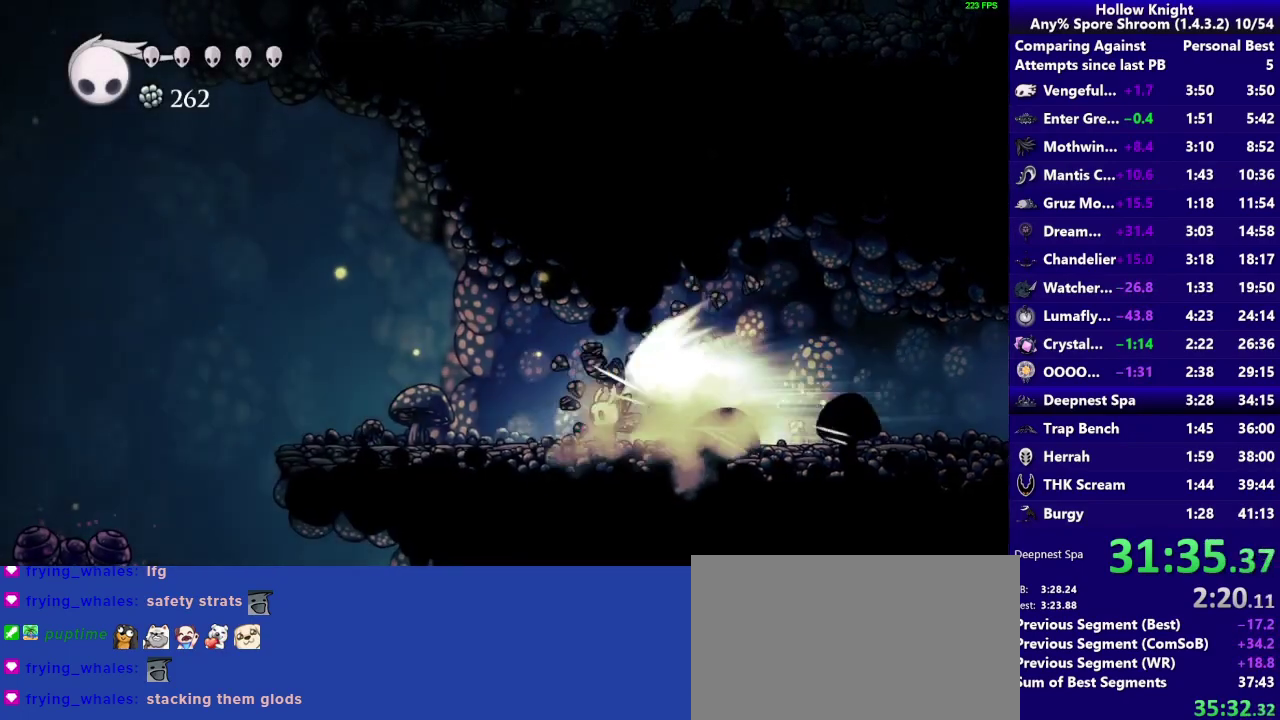
{"buttons": [], "left_stick": "center", "right_stick": "center", "events": []}
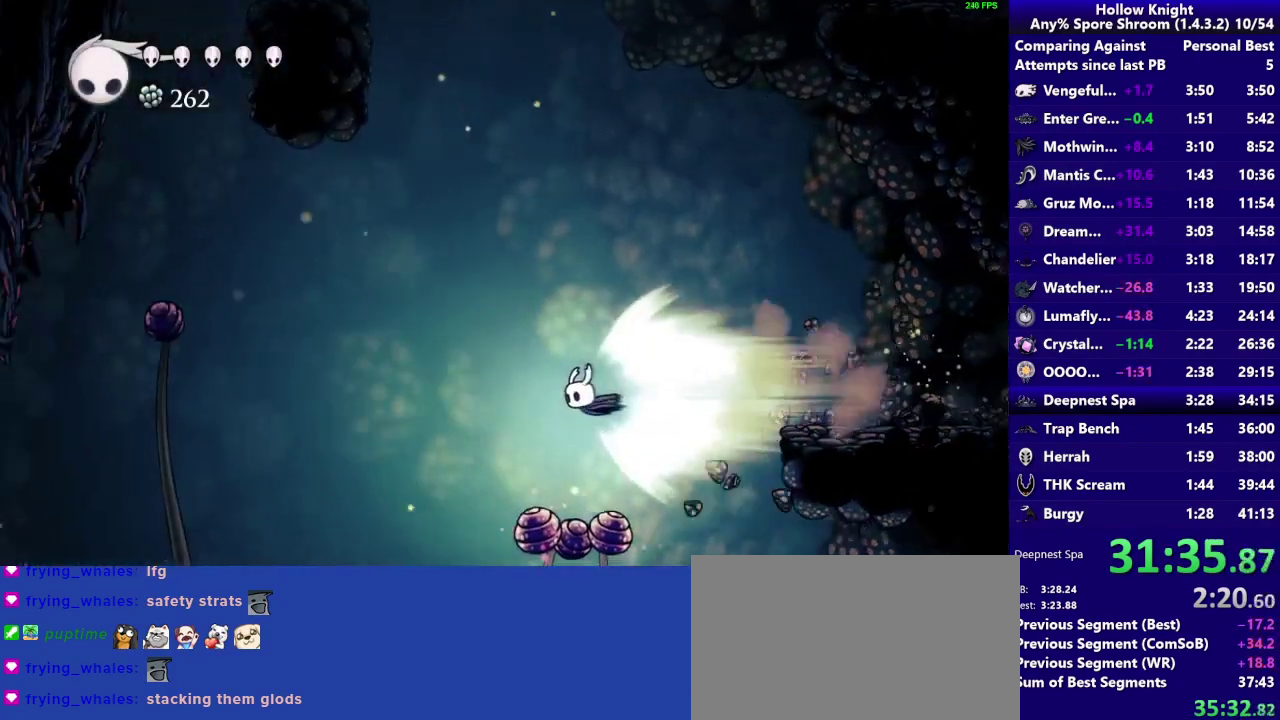
{"buttons": [], "left_stick": "center", "right_stick": "center", "events": []}